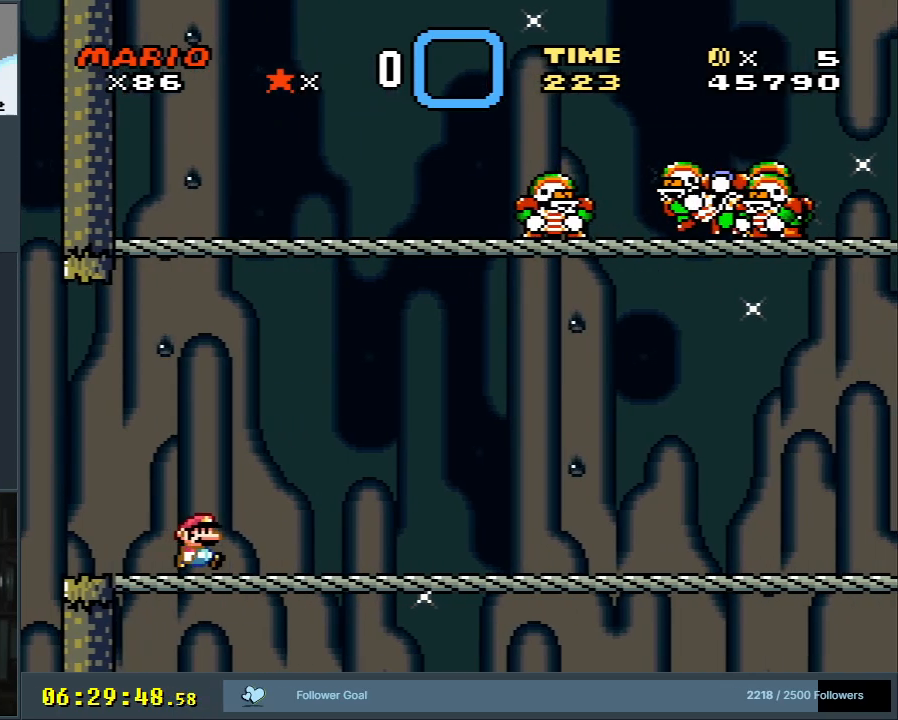
Gameplay with a controller (Nintendo layout); each line is a JSON object with the inputs held at the frame after it. "events" lists button and stick changes between this image and that frame as [ms after this image, input, new state], when the widget could be followed in between. Not read: L3 R3.
{"buttons": [], "events": [[33, "DPAD_RIGHT", "up"]]}
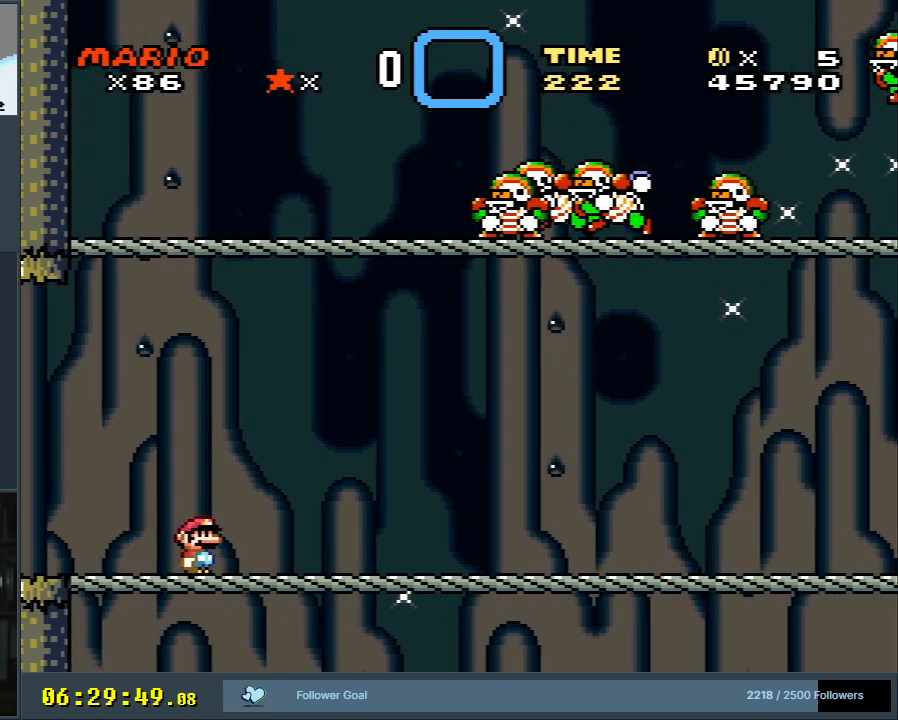
{"buttons": [], "events": []}
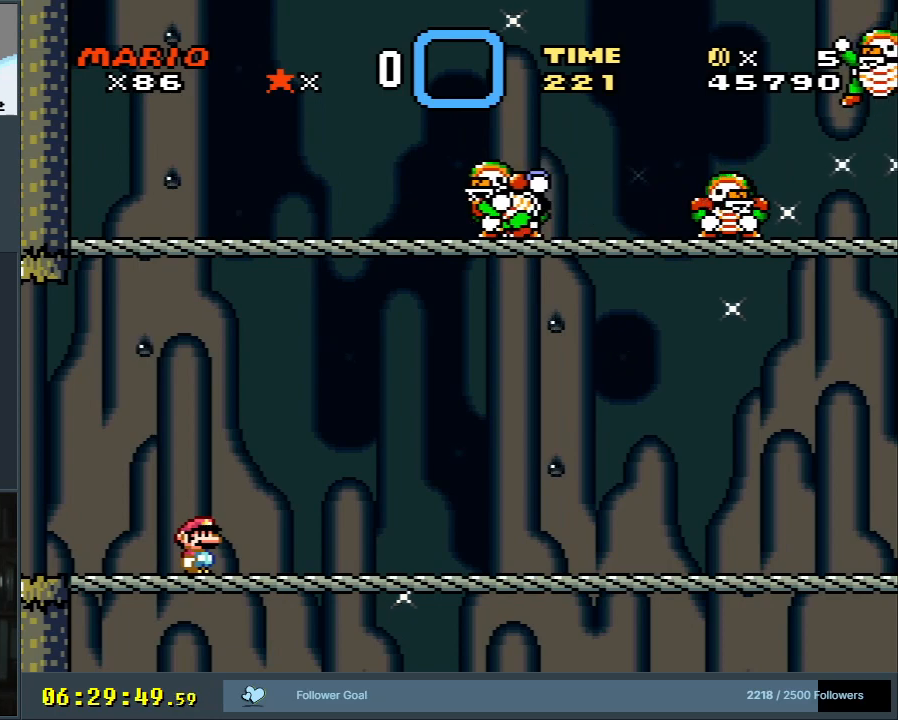
{"buttons": [], "events": []}
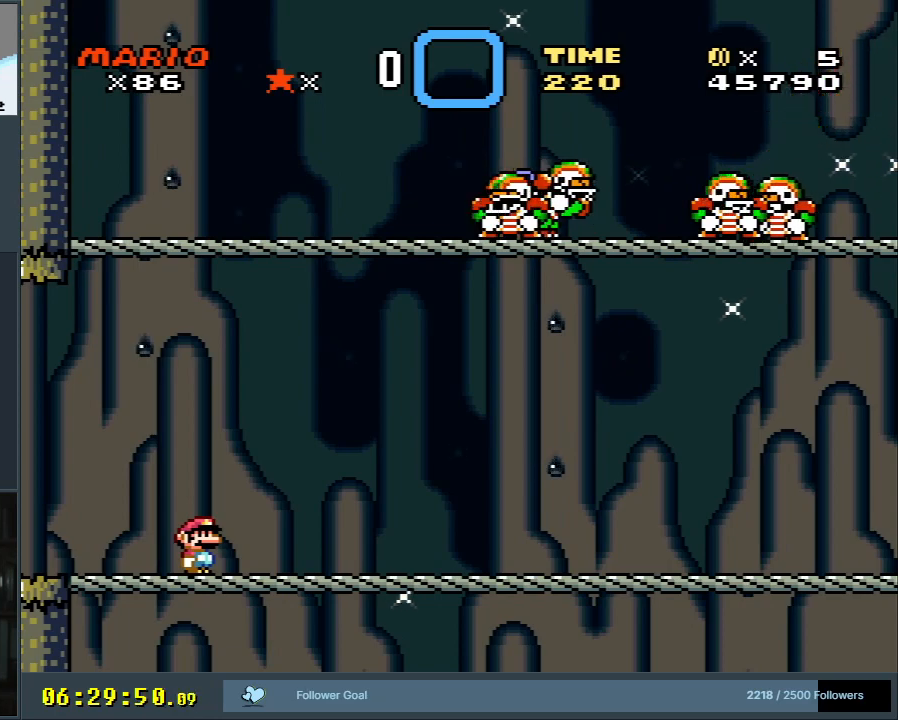
{"buttons": ["L1"], "events": [[100, "L1", "down"]]}
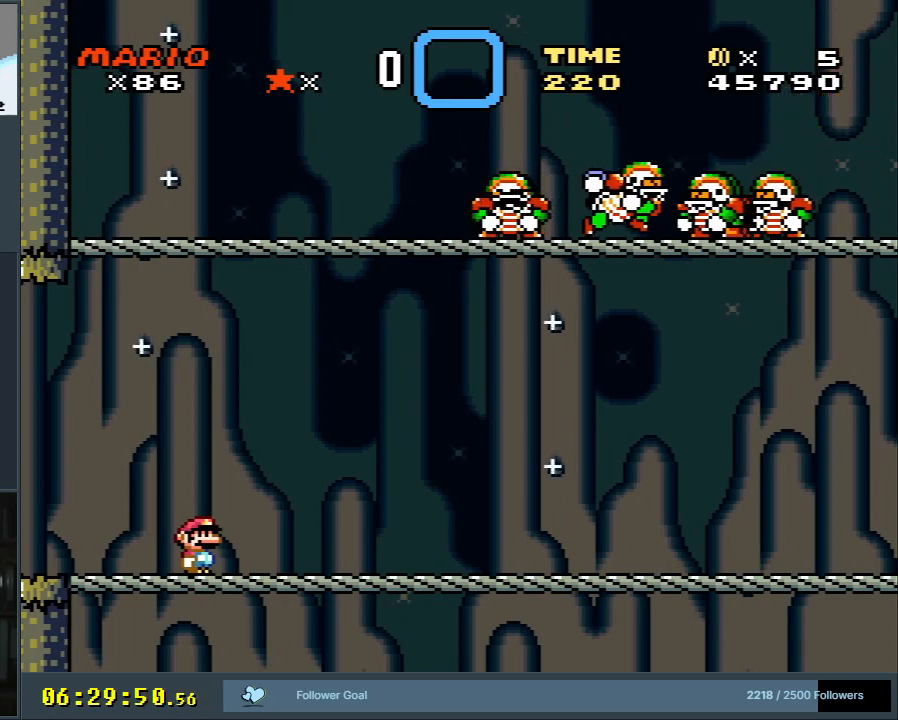
{"buttons": ["L1"], "events": []}
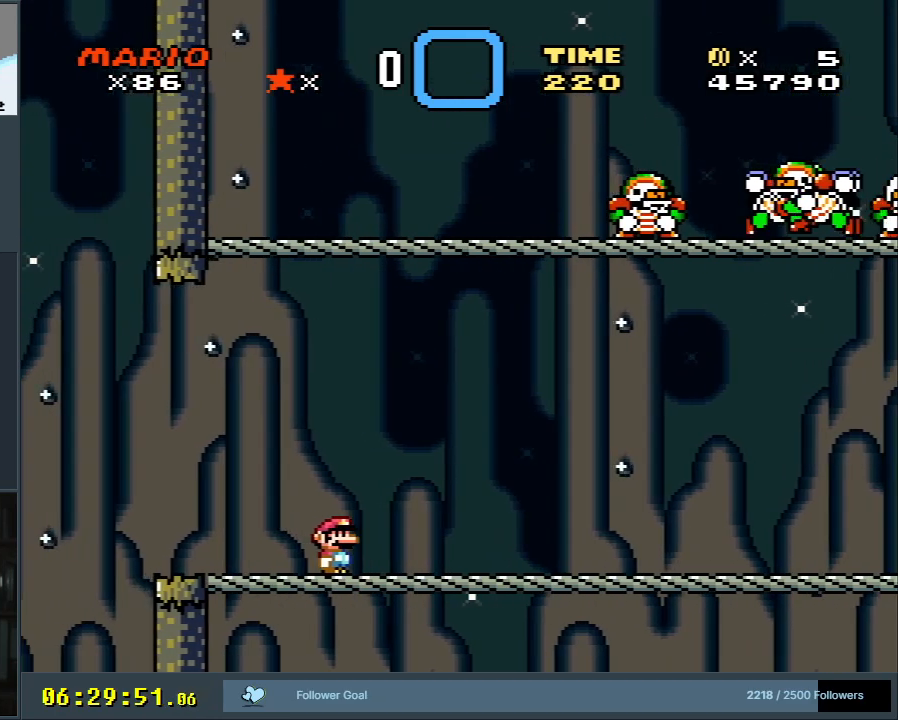
{"buttons": [], "events": [[400, "L1", "up"]]}
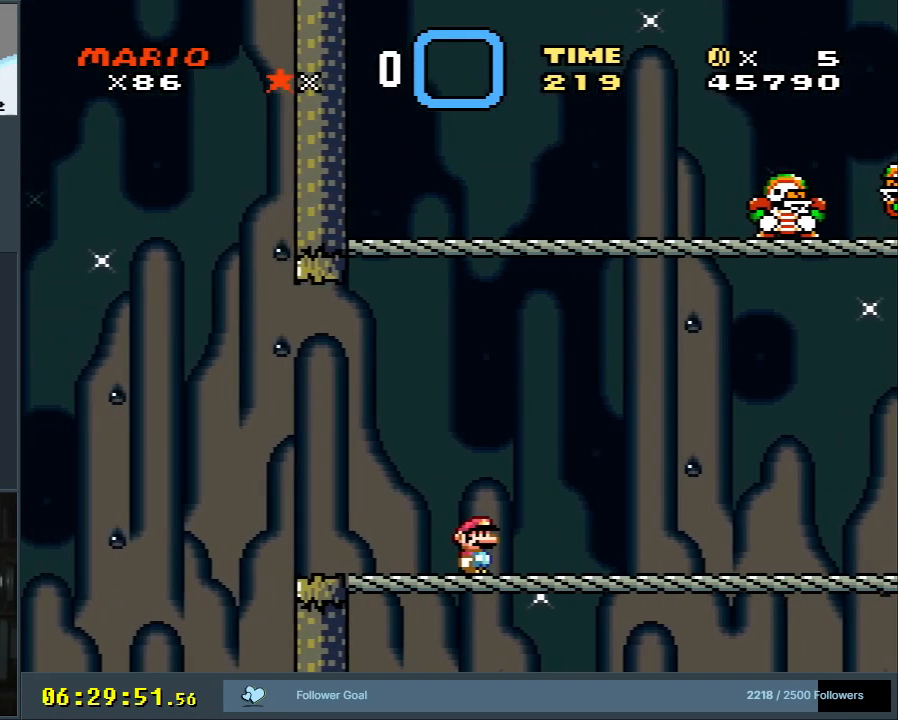
{"buttons": ["R1"], "events": [[233, "R1", "down"]]}
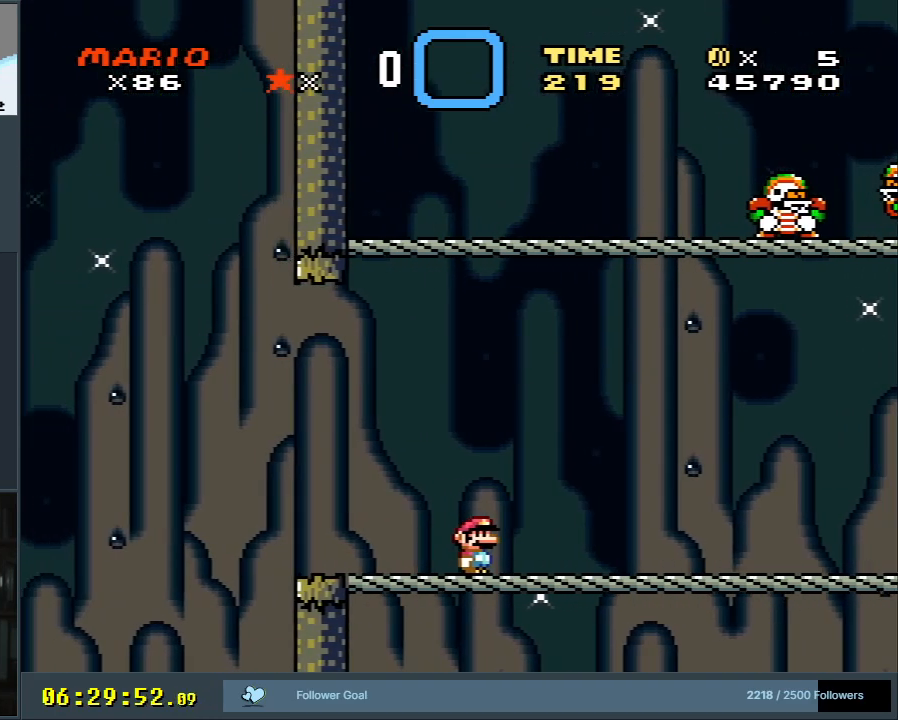
{"buttons": ["R1"], "events": []}
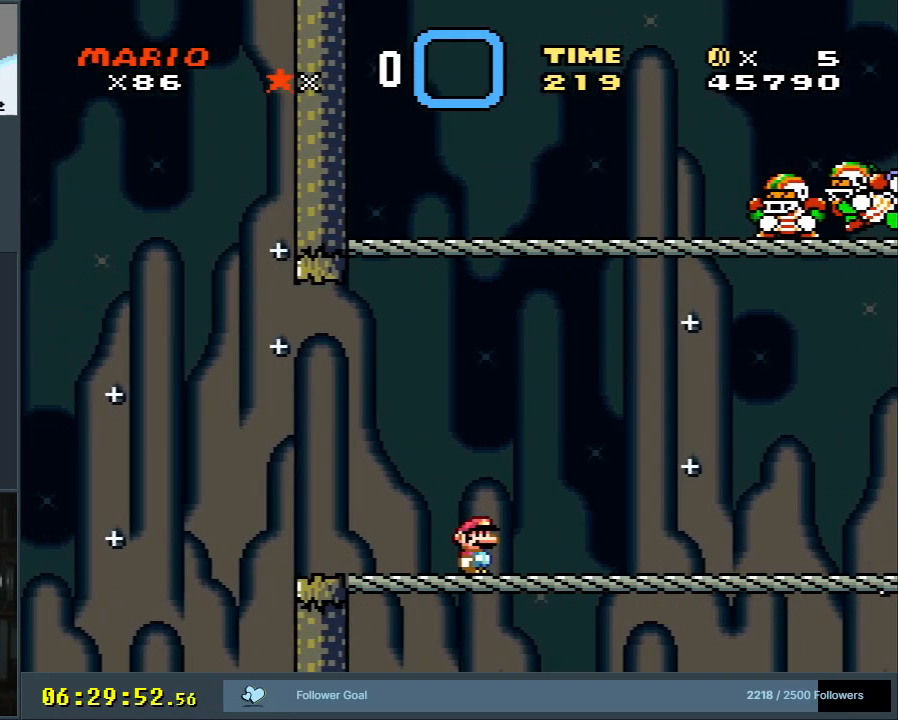
{"buttons": [], "events": [[417, "R1", "up"]]}
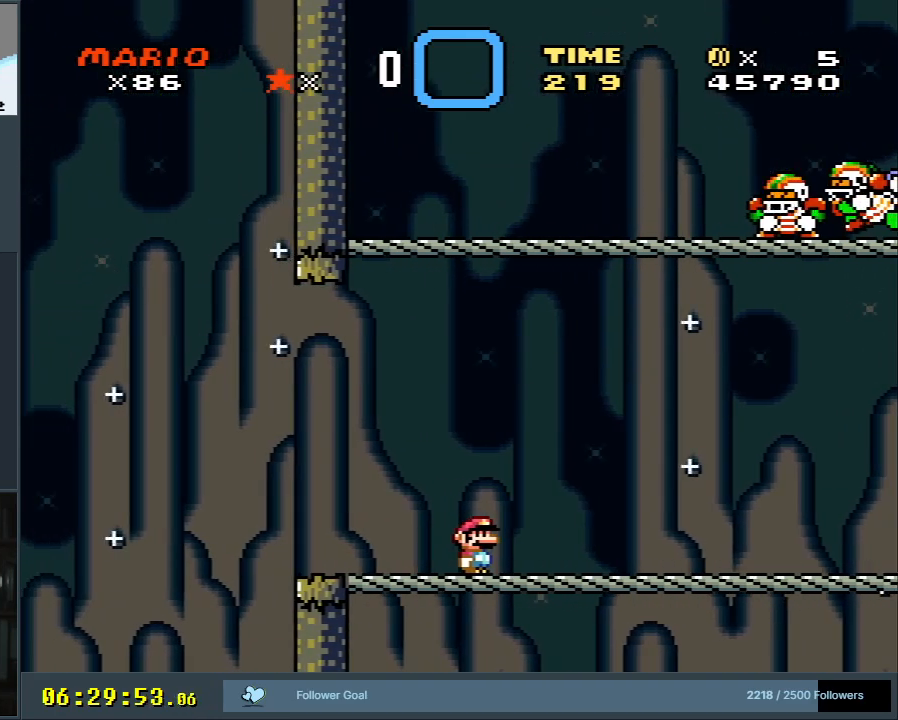
{"buttons": ["R1"], "events": [[350, "R1", "down"]]}
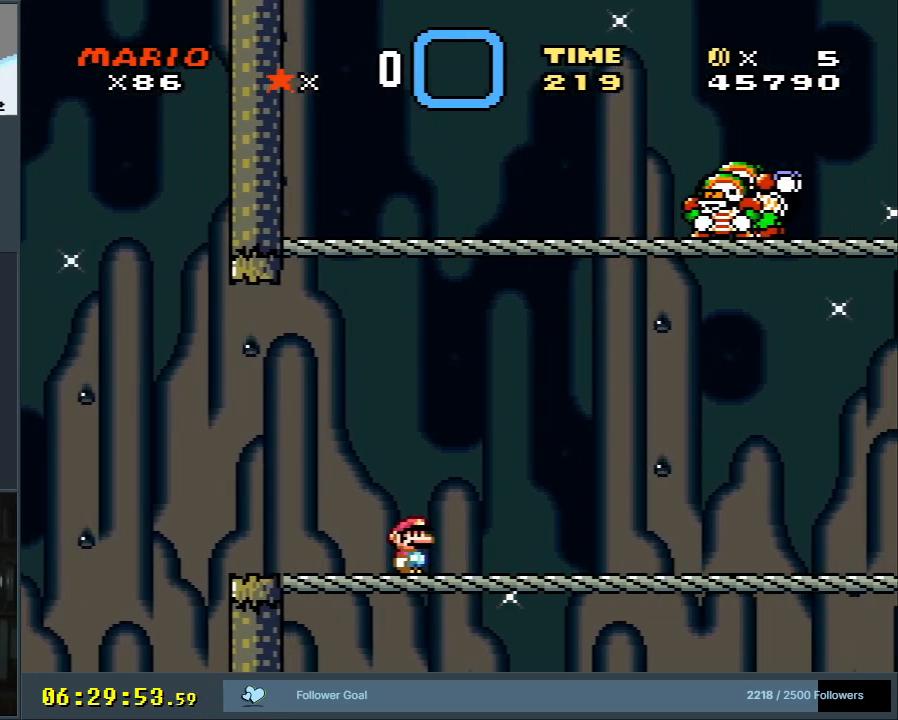
{"buttons": ["R1"], "events": []}
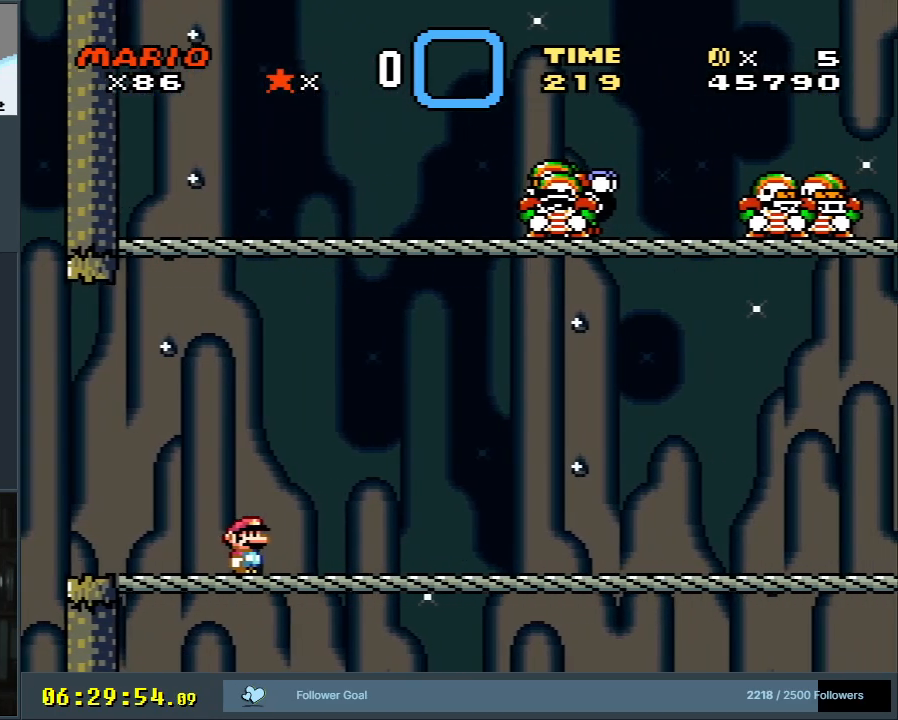
{"buttons": ["DPAD_RIGHT"], "events": [[33, "R1", "up"], [483, "DPAD_RIGHT", "down"]]}
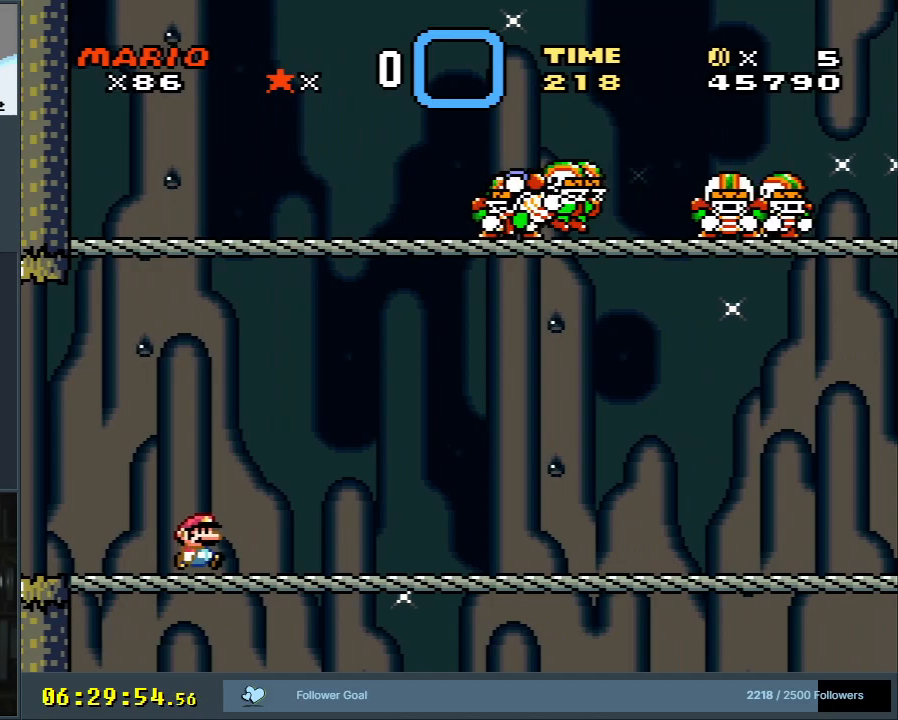
{"buttons": ["Y", "DPAD_RIGHT"], "events": [[133, "Y", "down"]]}
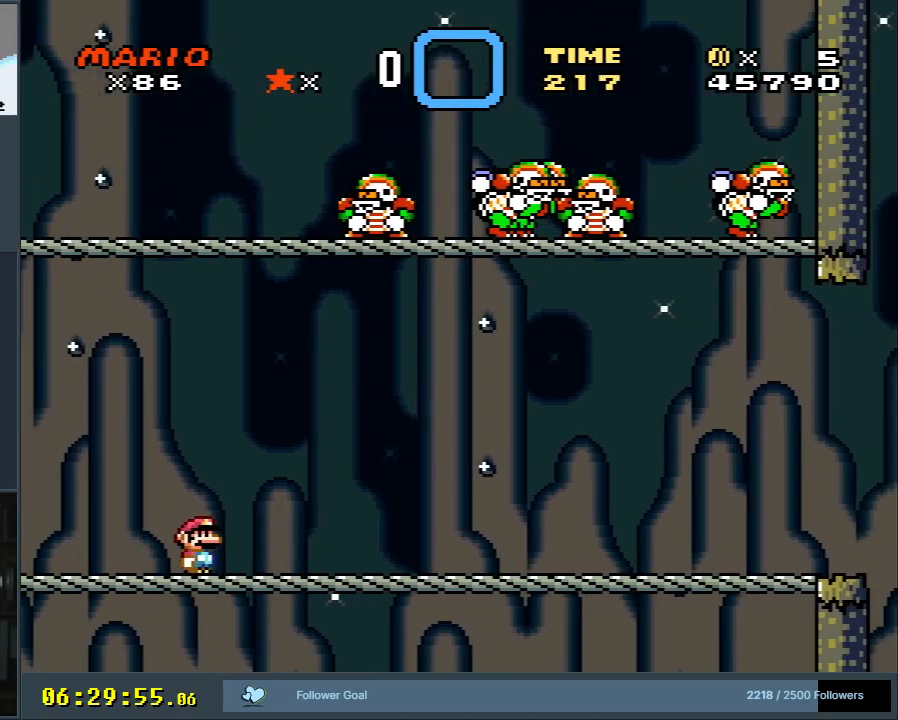
{"buttons": ["Y", "DPAD_RIGHT"], "events": []}
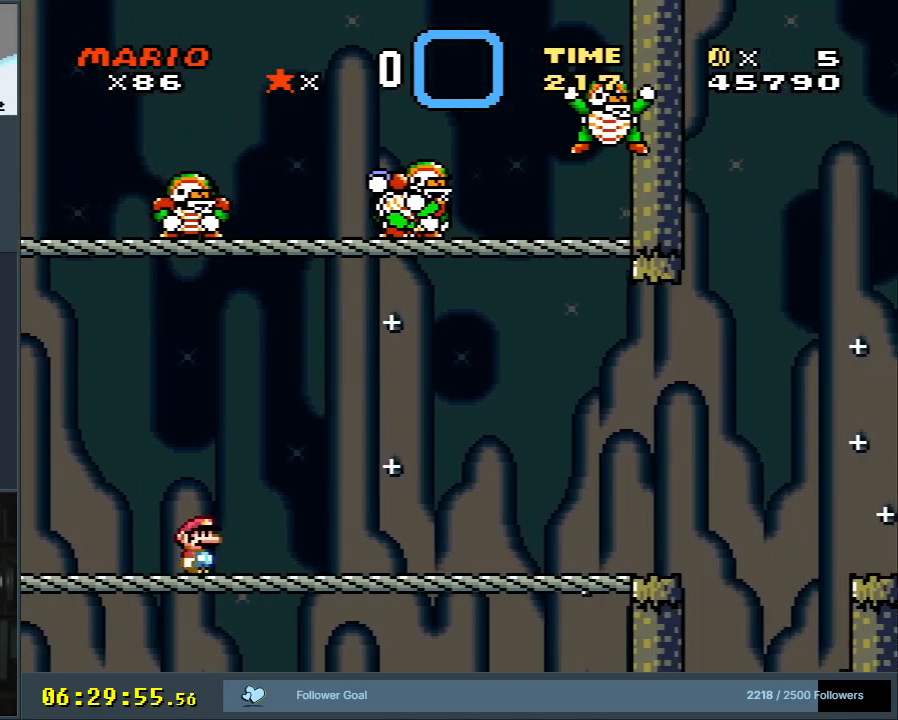
{"buttons": ["X", "DPAD_RIGHT"], "events": [[117, "X", "down"], [117, "Y", "up"], [267, "DPAD_RIGHT", "up"], [483, "DPAD_RIGHT", "down"]]}
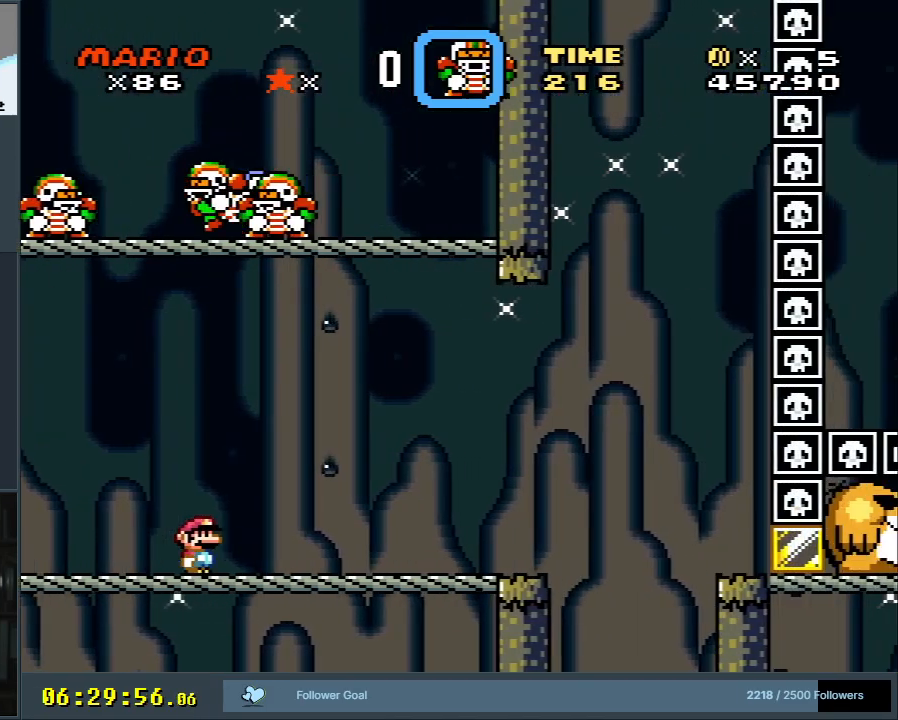
{"buttons": ["X"], "events": [[117, "DPAD_RIGHT", "up"]]}
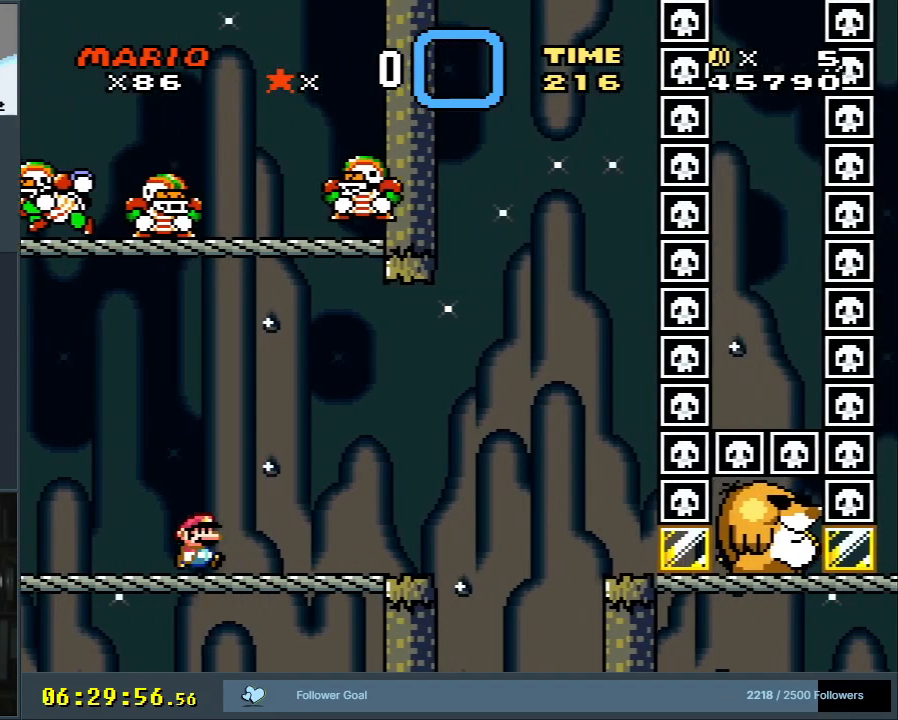
{"buttons": ["X", "DPAD_LEFT"], "events": [[17, "DPAD_LEFT", "down"]]}
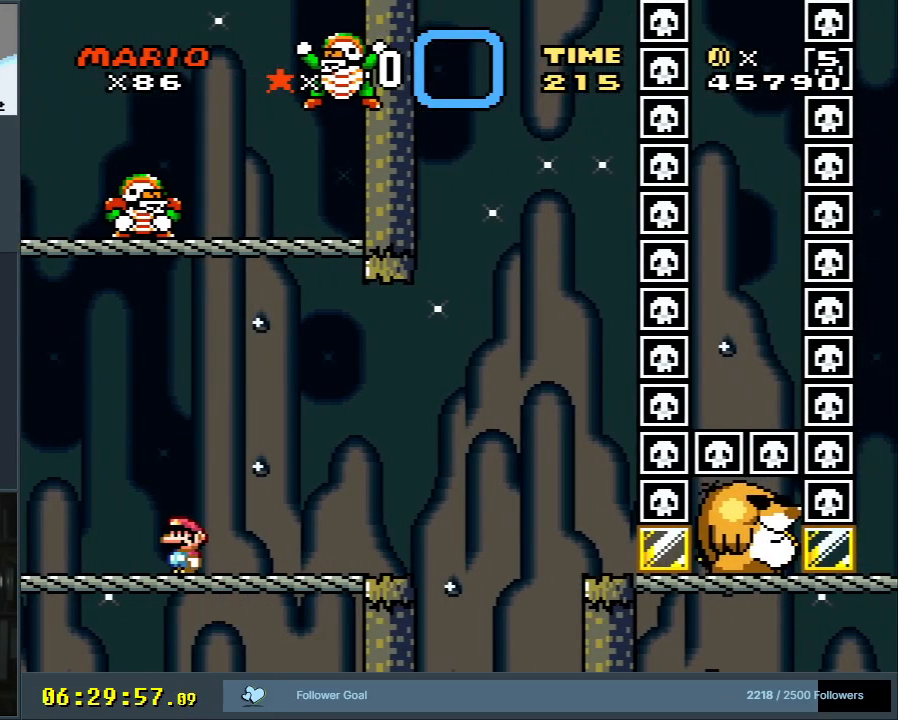
{"buttons": ["X", "DPAD_LEFT"], "events": [[50, "X", "up"], [83, "Y", "down"], [467, "Y", "up"], [483, "X", "down"]]}
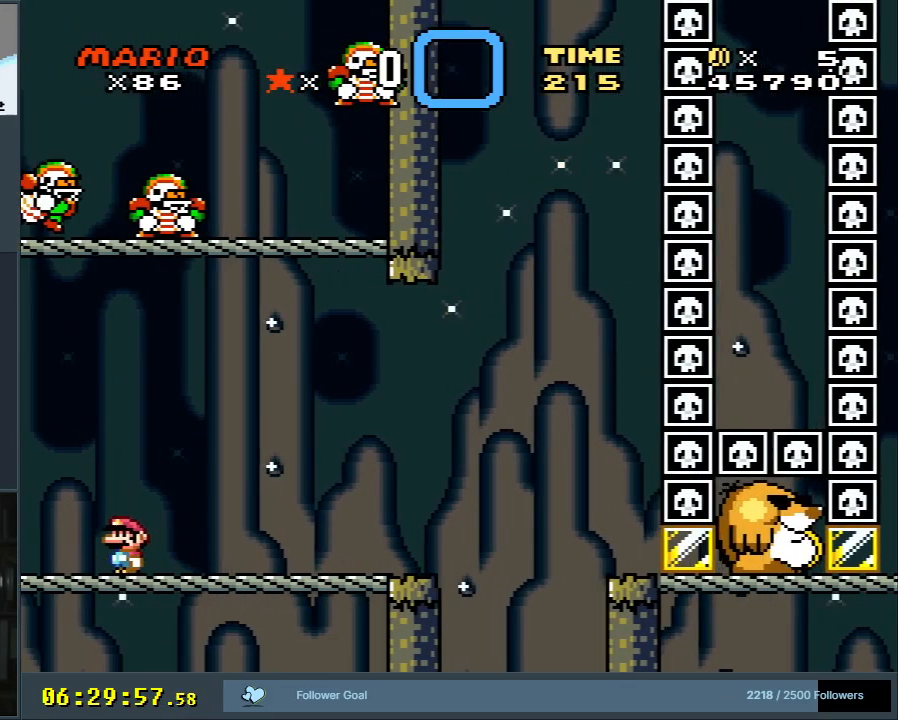
{"buttons": ["X", "DPAD_LEFT"], "events": []}
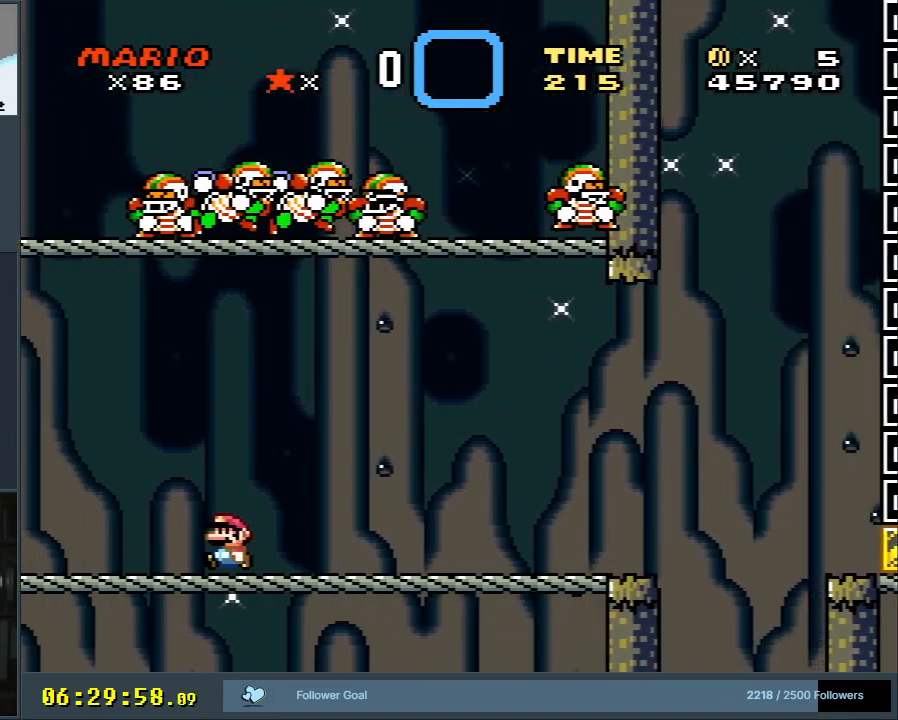
{"buttons": ["X", "DPAD_LEFT"], "events": []}
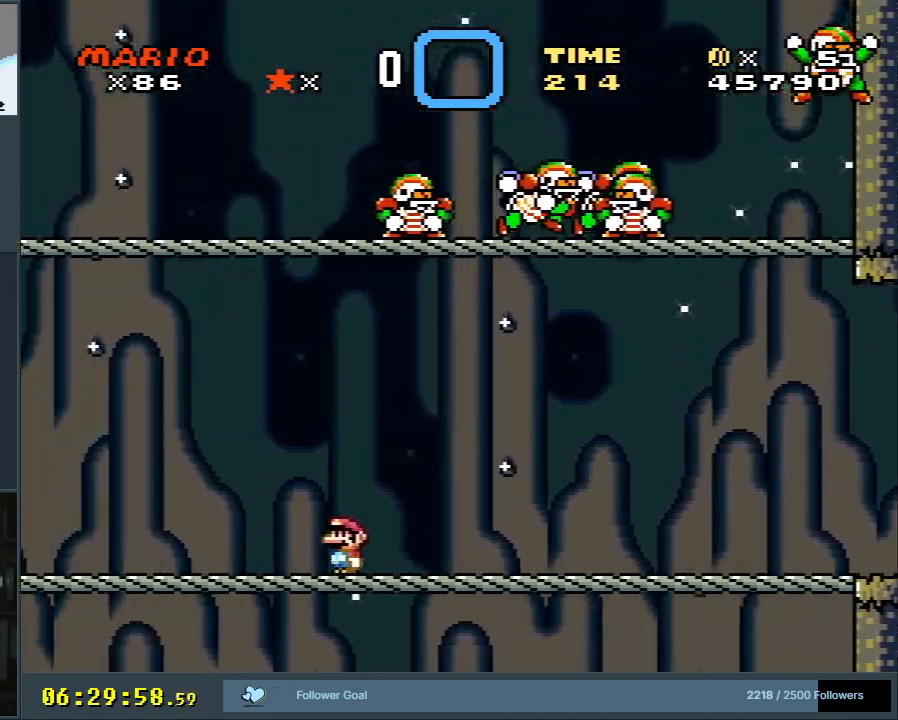
{"buttons": ["X", "DPAD_RIGHT"], "events": [[133, "DPAD_LEFT", "up"], [233, "DPAD_RIGHT", "down"]]}
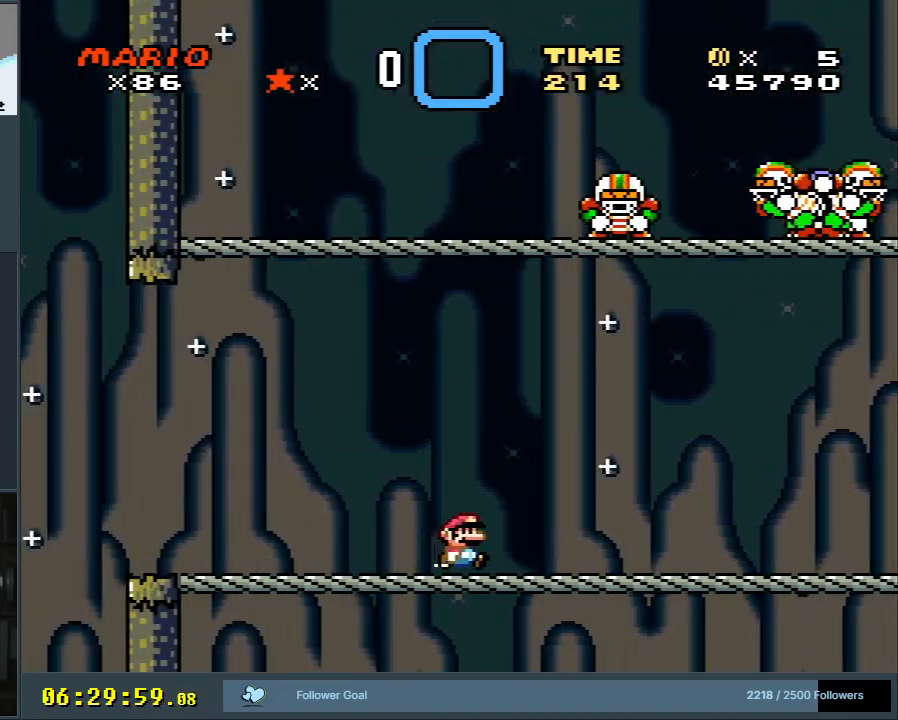
{"buttons": ["L1"], "events": [[67, "DPAD_RIGHT", "up"], [417, "L1", "down"], [417, "X", "up"]]}
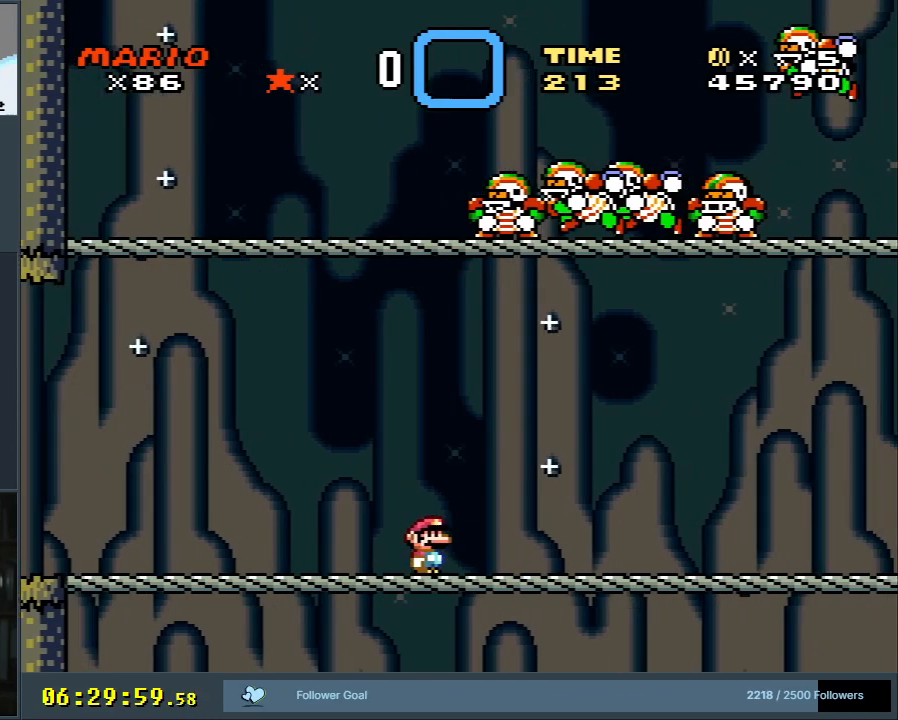
{"buttons": ["L1"], "events": []}
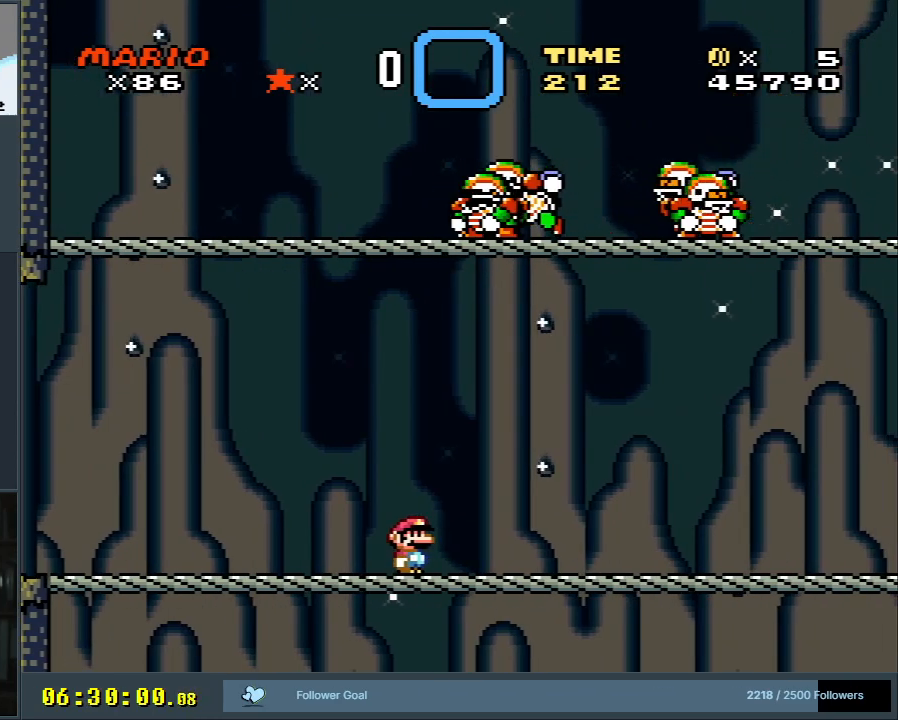
{"buttons": ["L1"], "events": []}
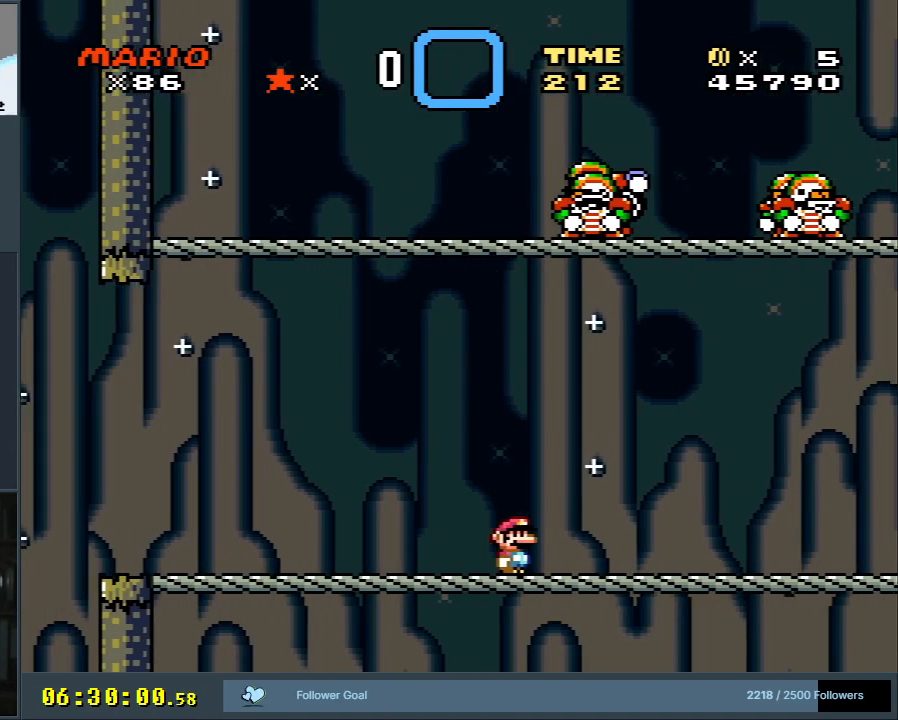
{"buttons": ["DPAD_LEFT"], "events": [[33, "L1", "up"], [250, "DPAD_LEFT", "down"]]}
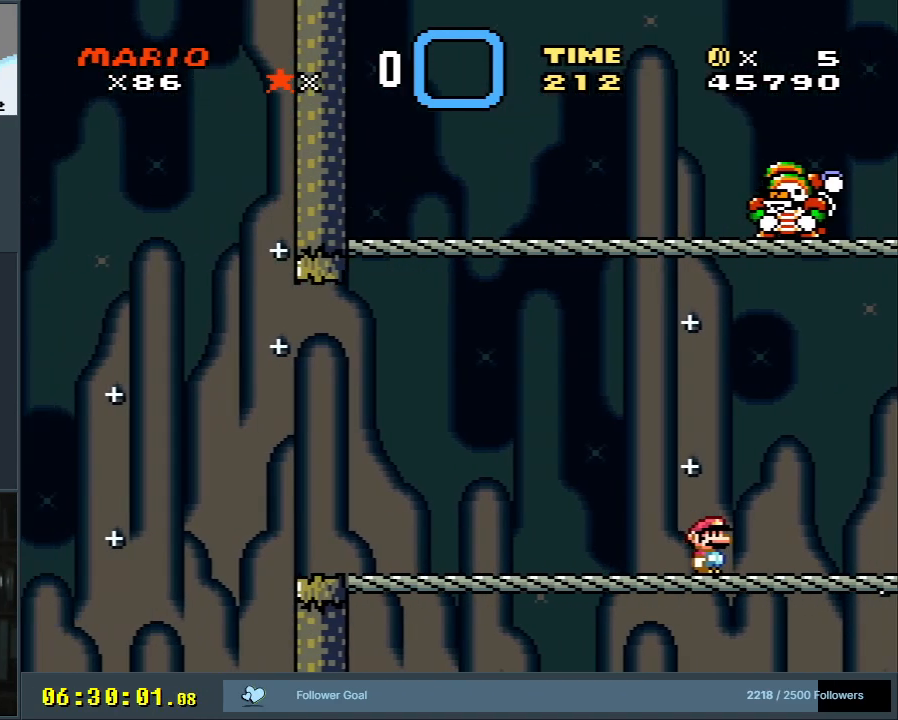
{"buttons": ["R1"], "events": [[50, "DPAD_LEFT", "up"], [400, "R1", "down"]]}
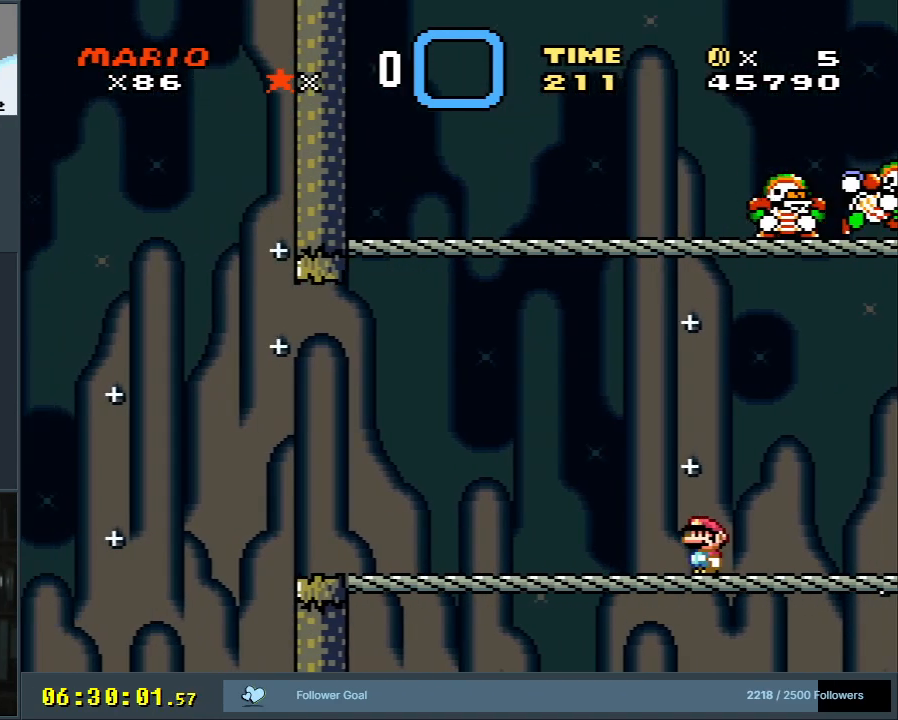
{"buttons": ["R1"], "events": []}
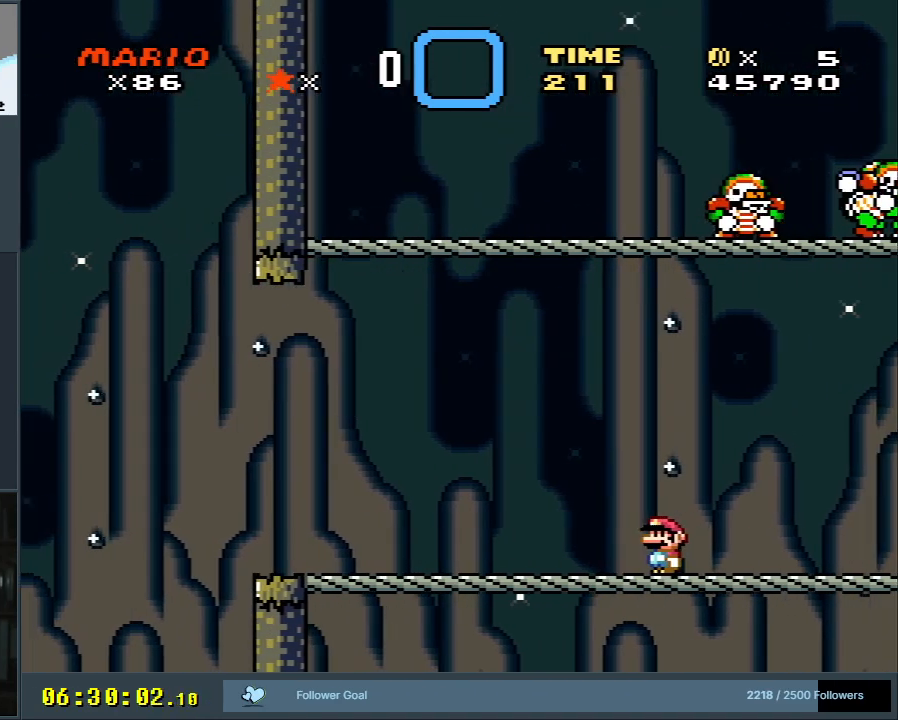
{"buttons": [], "events": [[200, "R1", "up"]]}
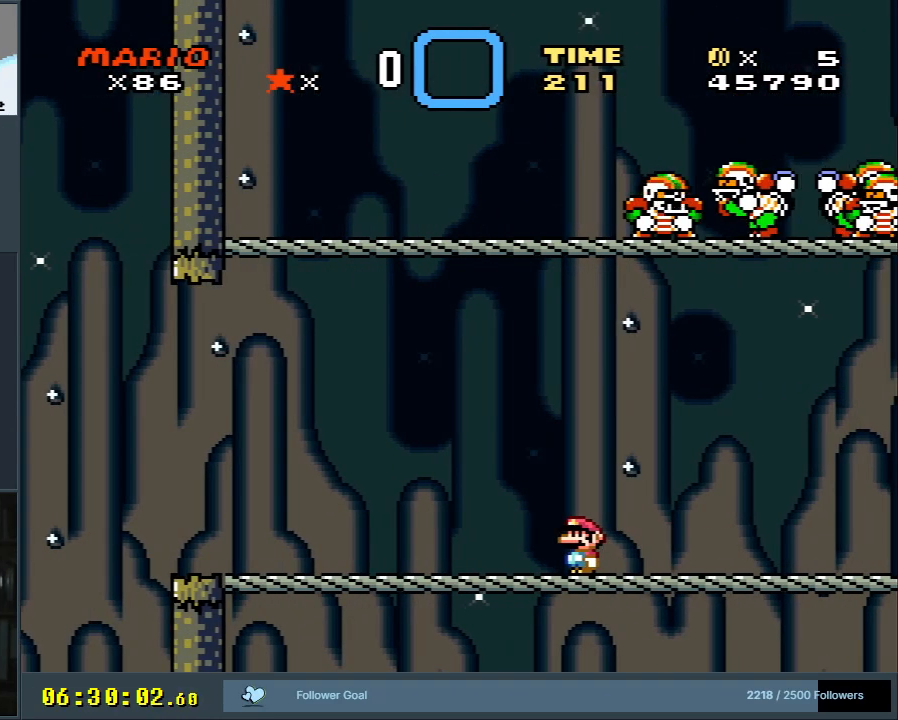
{"buttons": [], "events": [[17, "DPAD_RIGHT", "down"], [233, "DPAD_RIGHT", "up"]]}
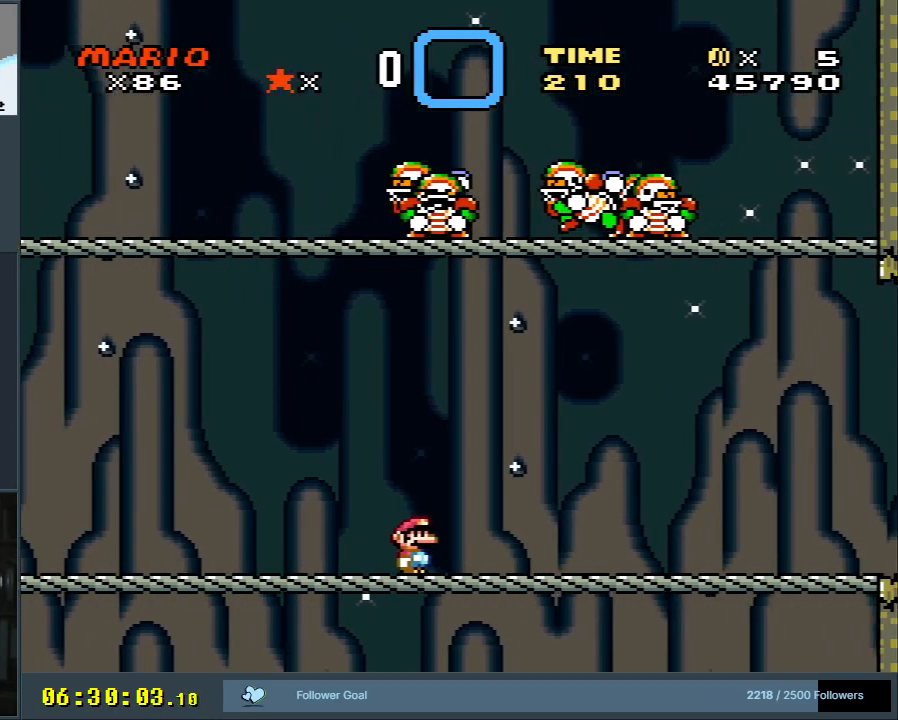
{"buttons": ["Y", "DPAD_LEFT"], "events": [[150, "DPAD_LEFT", "down"], [367, "Y", "down"]]}